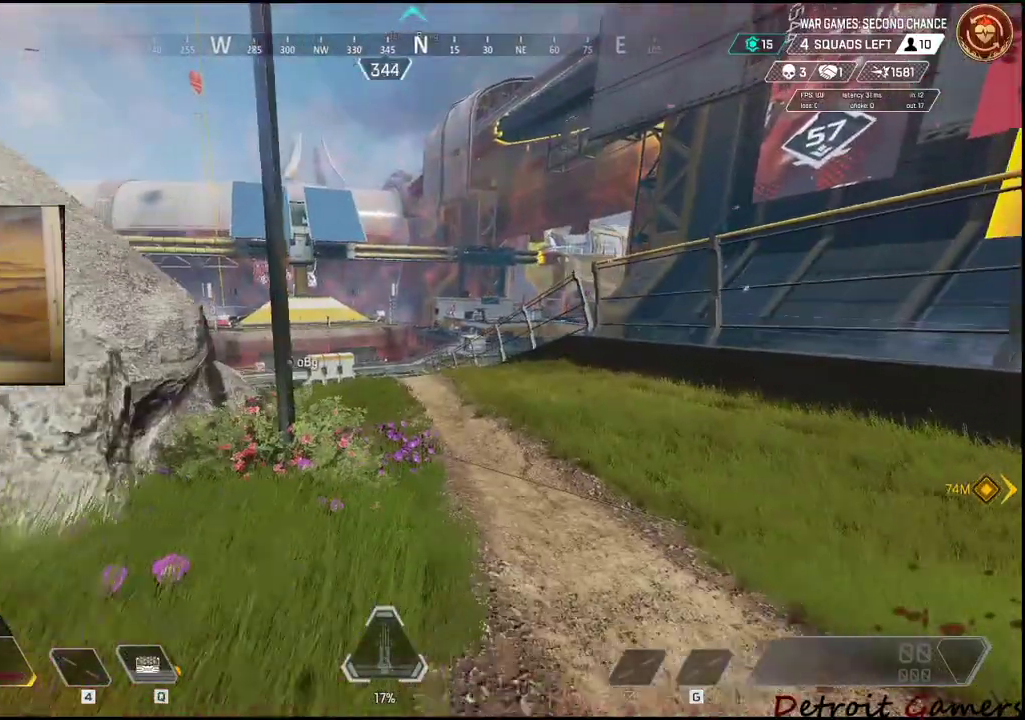
Gameplay with keyboard and mouse; each line is a JSON object with the keys and mouse buttons held at the frame after it. "events" lists presses ("down") and releases ("up") of "1", "2", "3", "4", "5", "a", "c", "caps_lock", "ctrl", "d", "e", "f", "g", "q", "r", "s", "shift", "space", "t", "tab", "v", "w", "x", "z", "mouse_left", "mouse_wheel" and "mouse_right" between this image and that frame as [ms after this image, input, new state], when the widget could be followed in between. "mouse_left", "mouse_wheel", "mouse_right" = the "left", "wheel", "right" buttons of the "mouse" list. No other keys are recorded. "wheel" means that the mouse wheel is clicked or scrolled. Not read: alt mouse_move.
{"keys": ["shift", "w"], "mouse": [], "events": []}
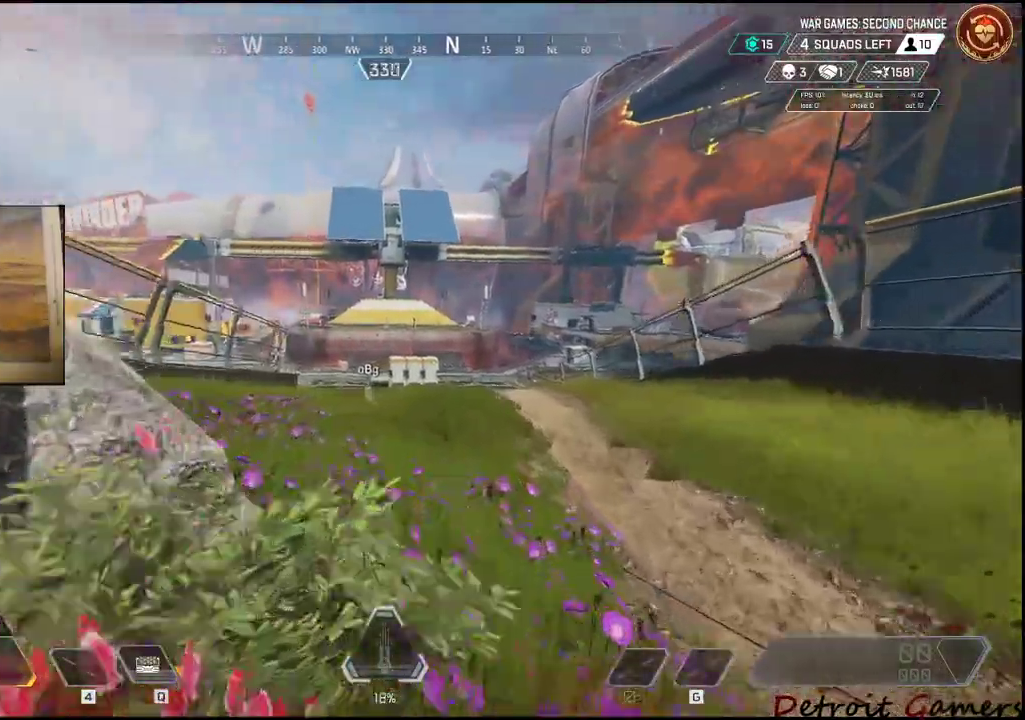
{"keys": ["shift", "w"], "mouse": [], "events": [[17, "c", "down"], [100, "c", "up"], [250, "space", "down"], [400, "space", "up"]]}
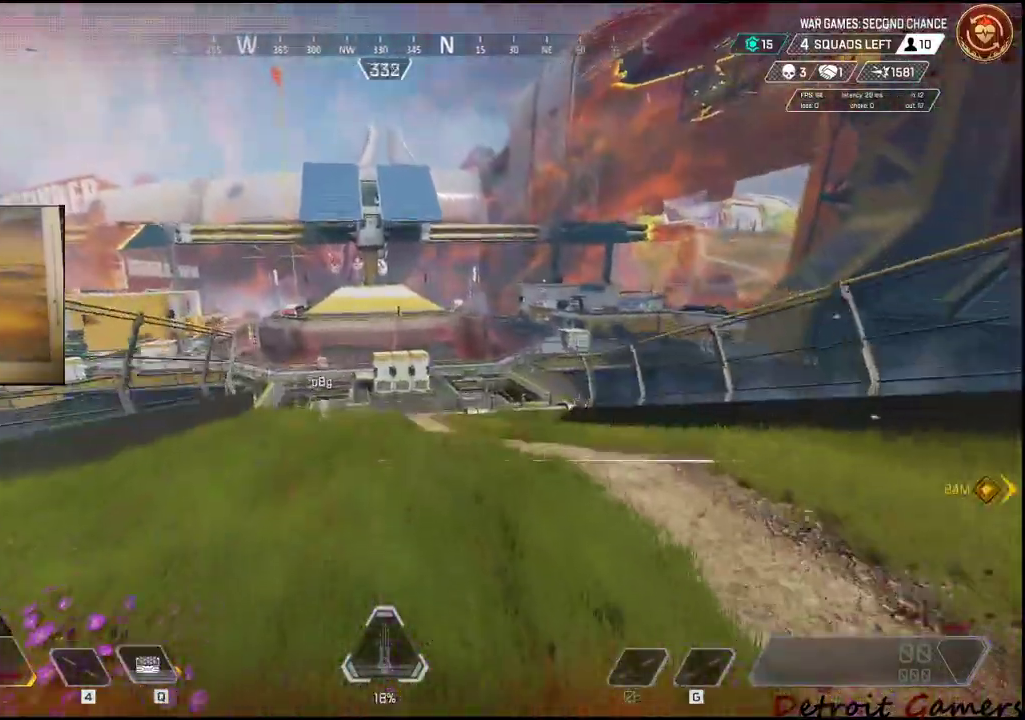
{"keys": ["w"], "mouse": [], "events": [[367, "shift", "up"]]}
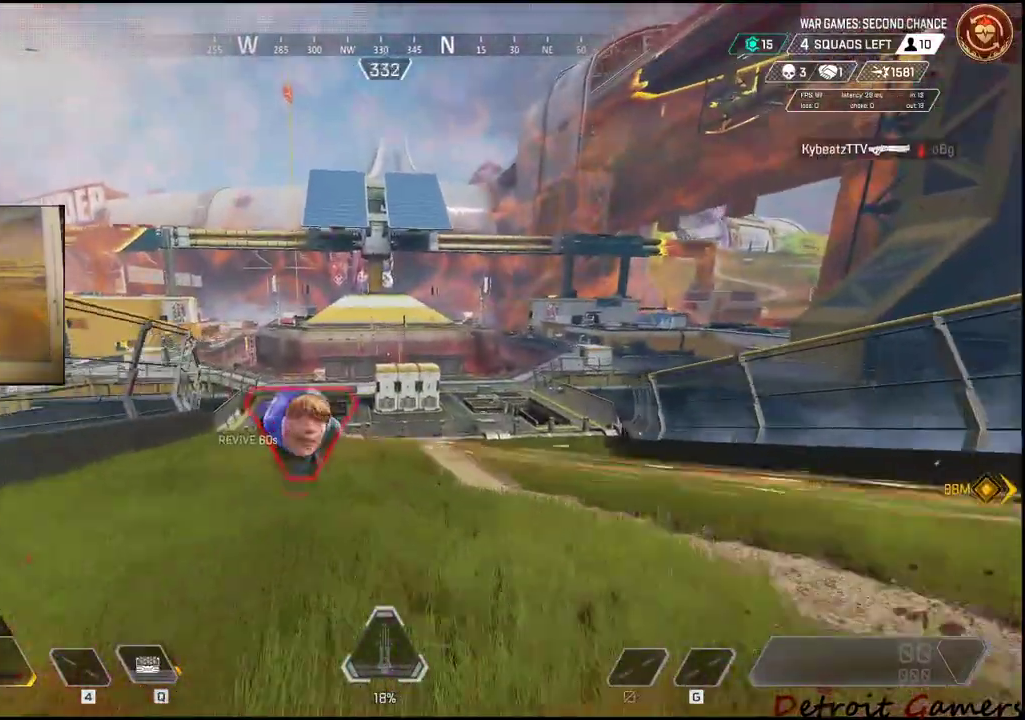
{"keys": ["d"], "mouse": [], "events": [[200, "d", "down"], [434, "w", "up"]]}
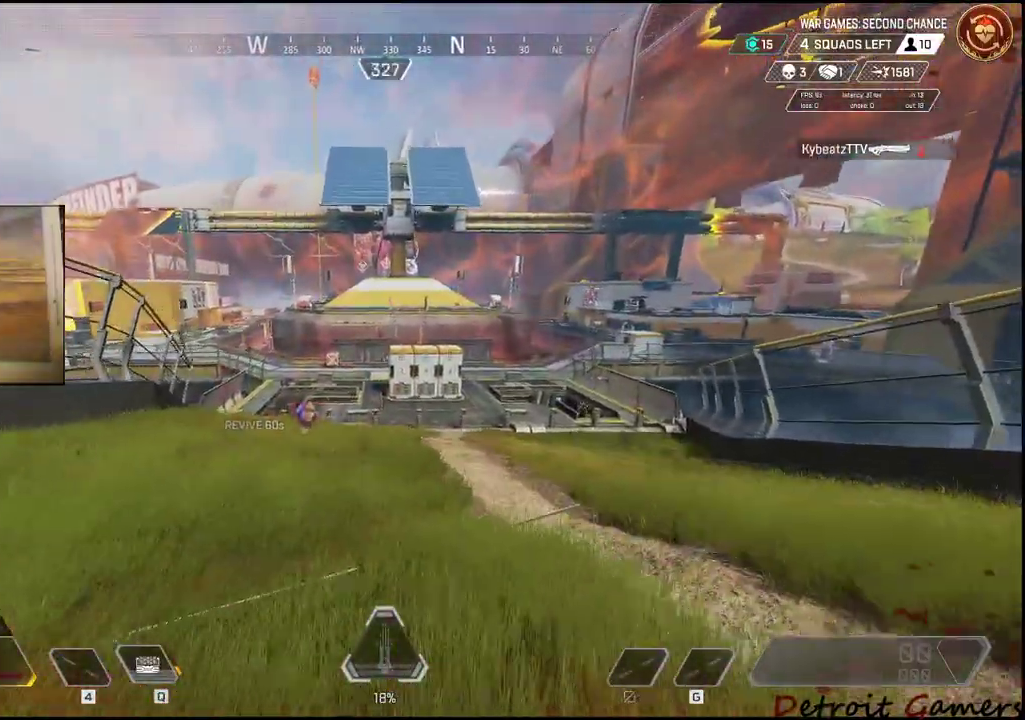
{"keys": ["a", "s"], "mouse": [], "events": [[117, "s", "down"], [384, "a", "down"], [384, "d", "up"]]}
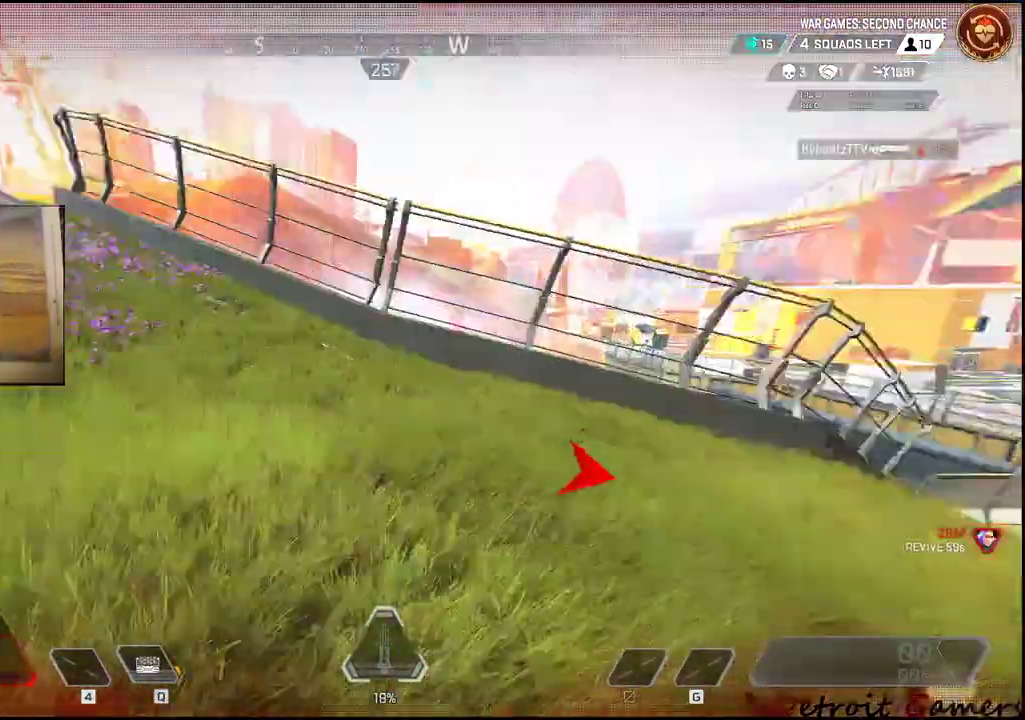
{"keys": ["a", "shift", "w"], "mouse": [], "events": [[34, "s", "up"], [84, "space", "down"], [167, "w", "down"], [267, "space", "up"], [500, "shift", "down"]]}
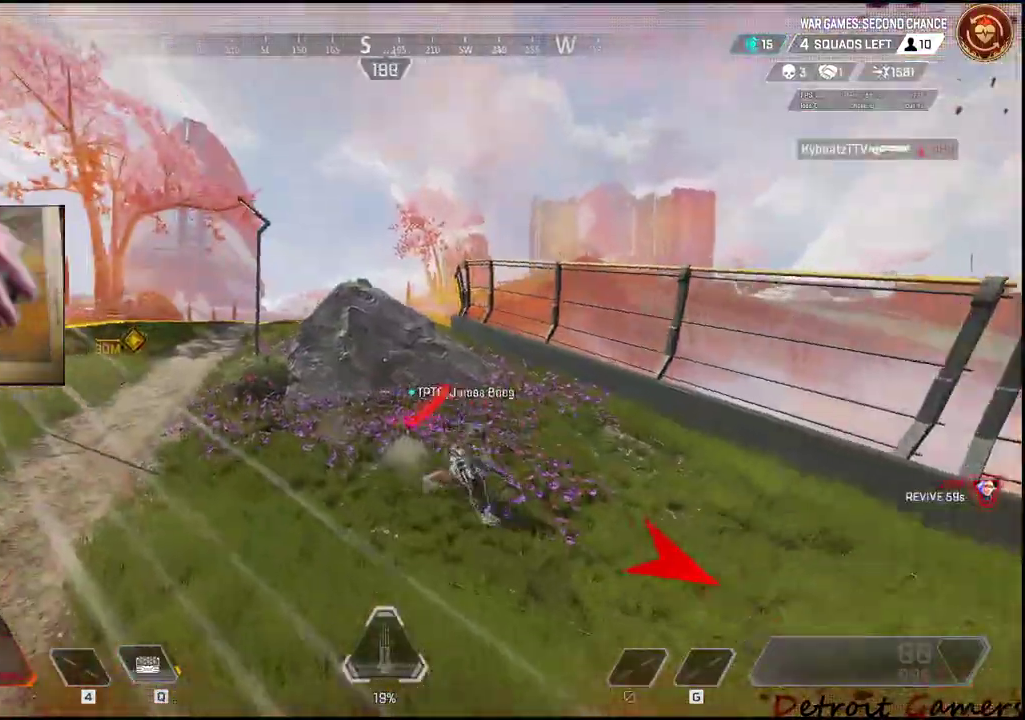
{"keys": ["a", "shift", "w"], "mouse": [], "events": []}
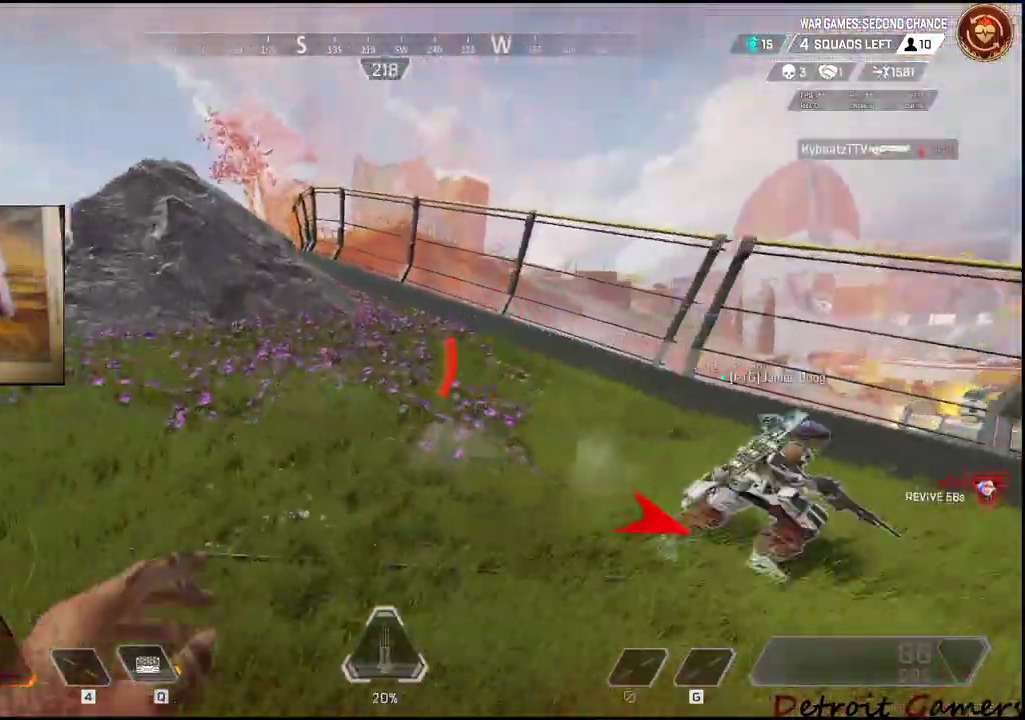
{"keys": ["a", "shift", "w"], "mouse": [], "events": []}
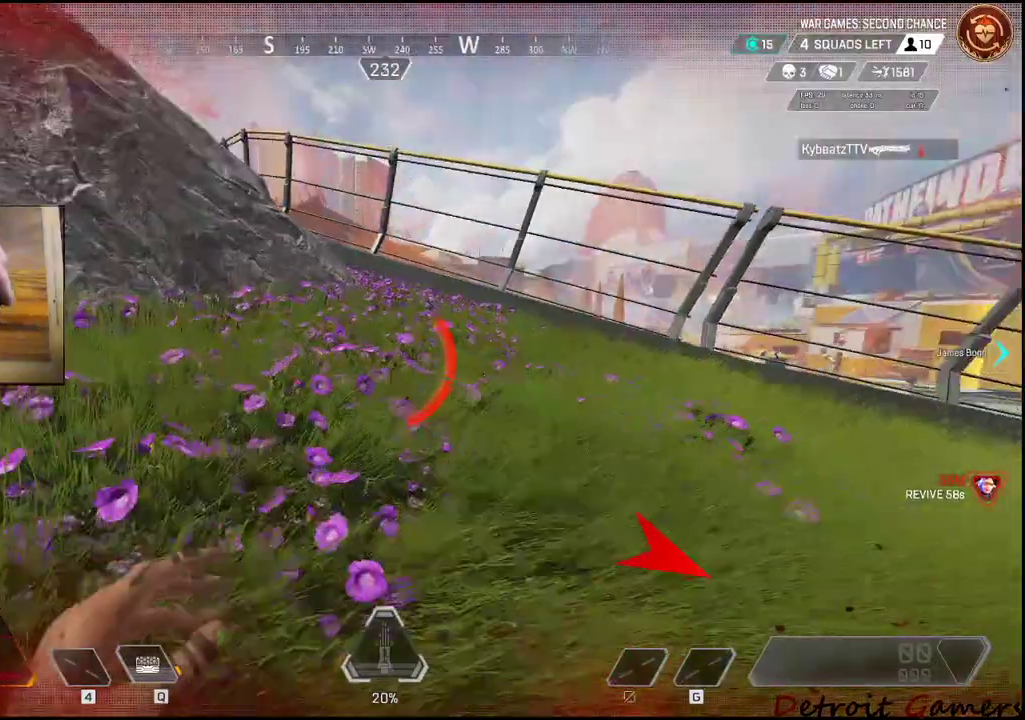
{"keys": ["a", "shift", "w"], "mouse": [], "events": []}
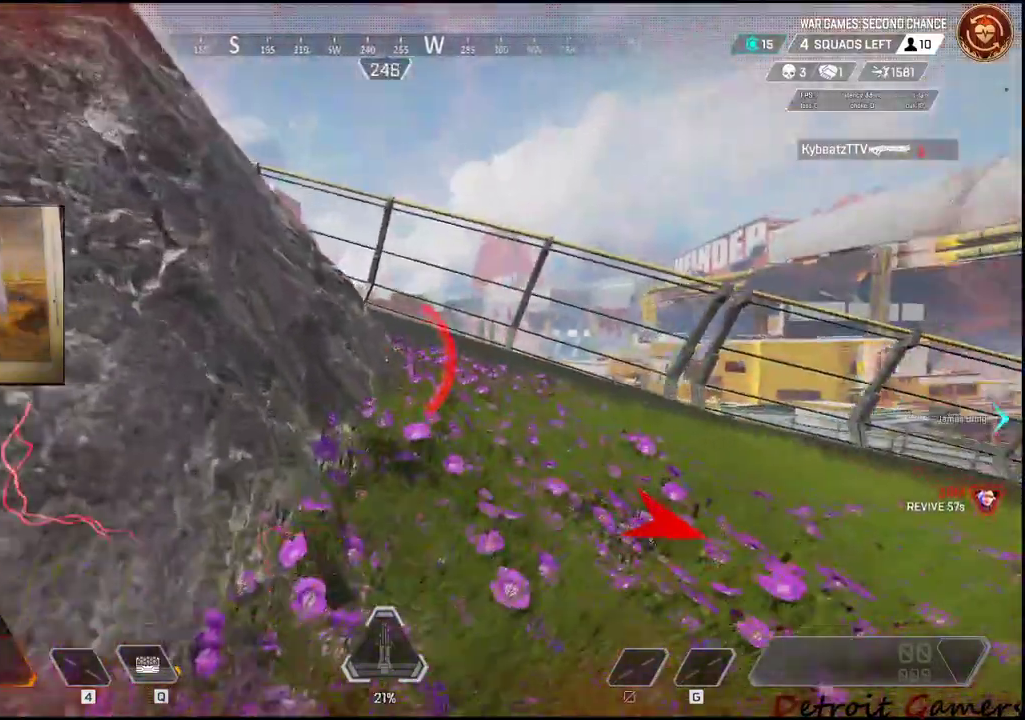
{"keys": ["a", "shift", "w"], "mouse": [], "events": []}
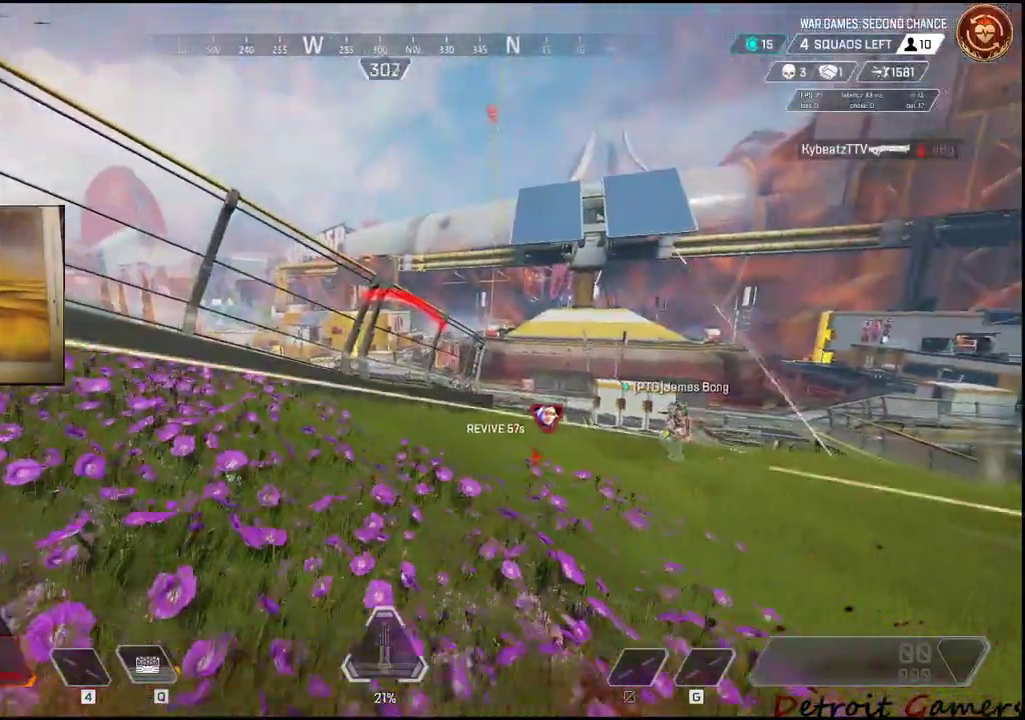
{"keys": ["a", "shift", "w"], "mouse": [], "events": []}
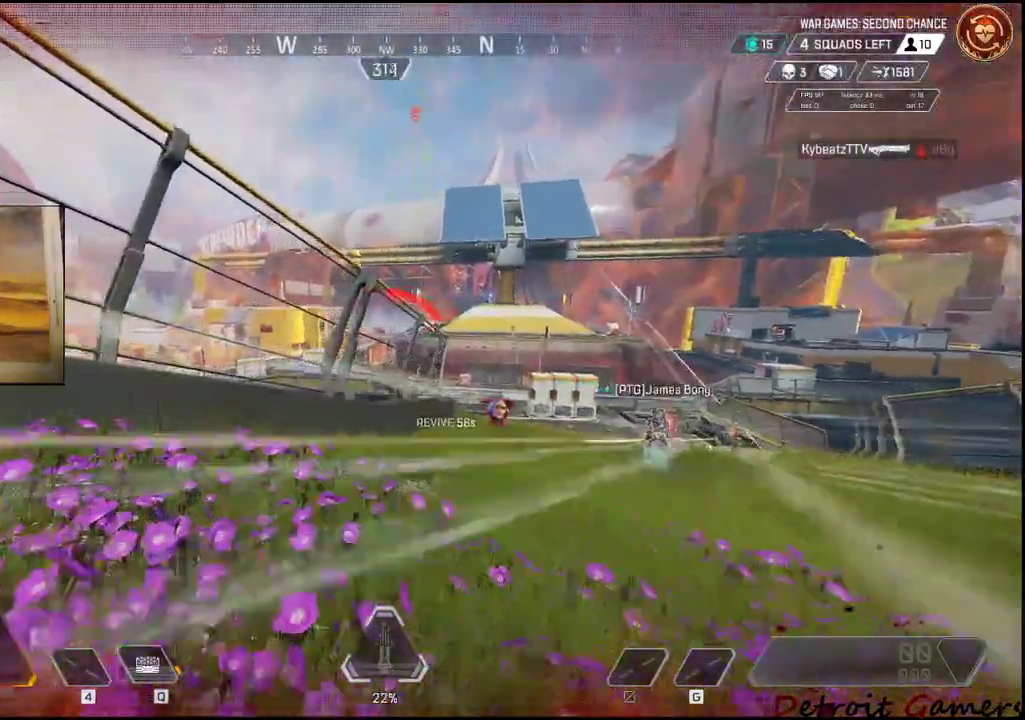
{"keys": ["a", "d", "shift", "w"], "mouse": [], "events": [[467, "d", "down"]]}
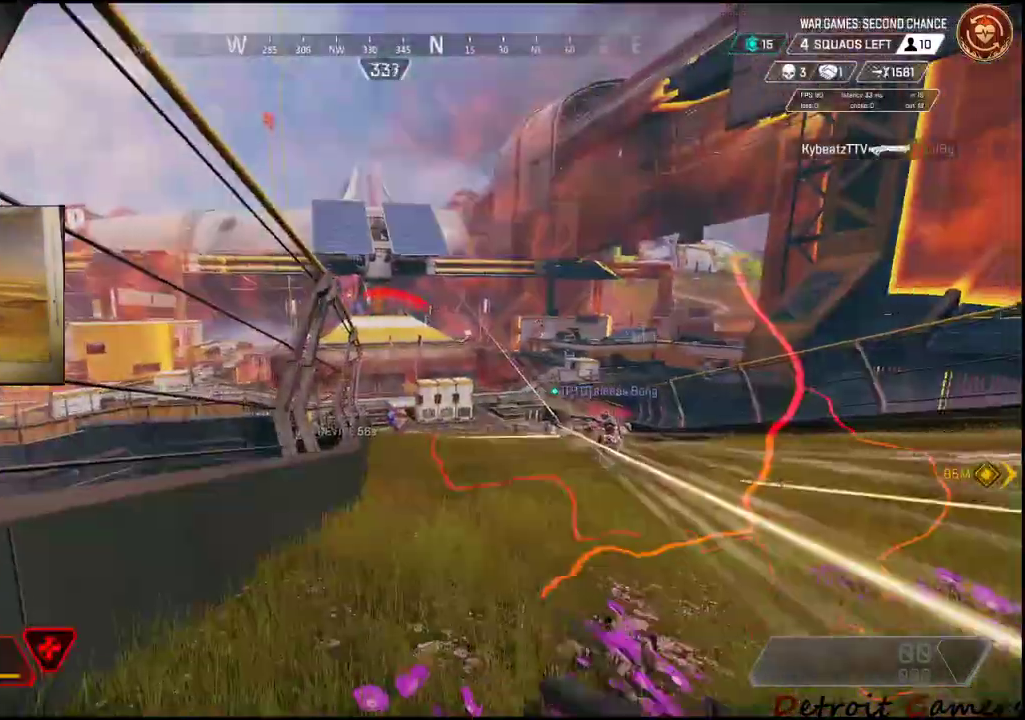
{"keys": ["d", "shift", "w"], "mouse": [], "events": [[150, "a", "up"]]}
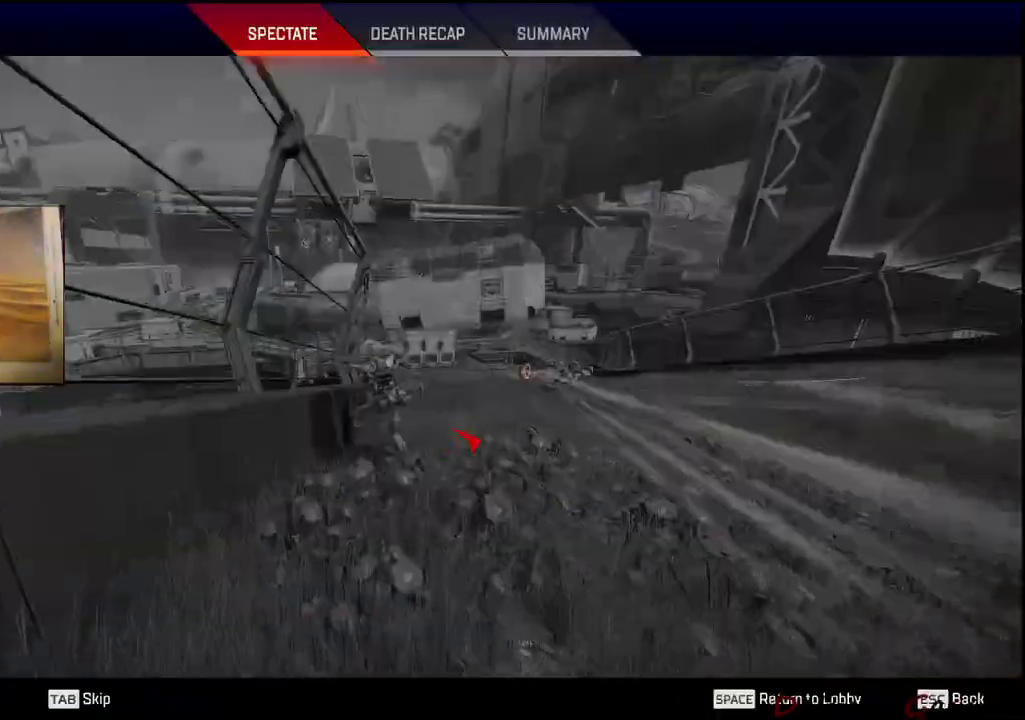
{"keys": [], "mouse": [], "events": [[467, "d", "up"], [467, "shift", "up"], [467, "w", "up"]]}
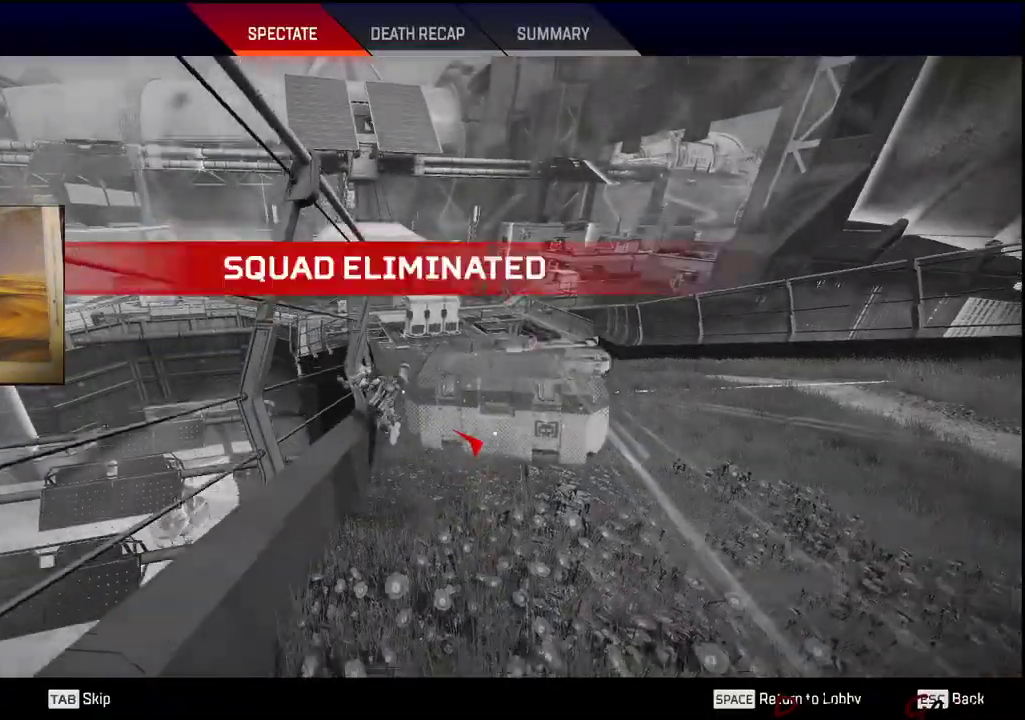
{"keys": [], "mouse": [], "events": []}
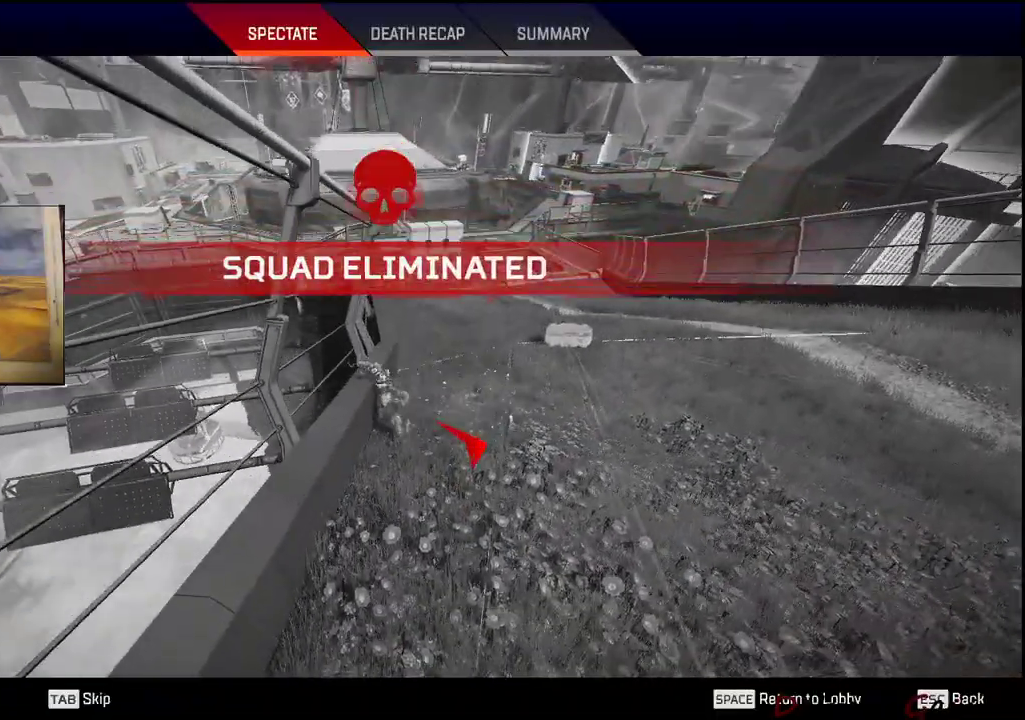
{"keys": [], "mouse": [], "events": []}
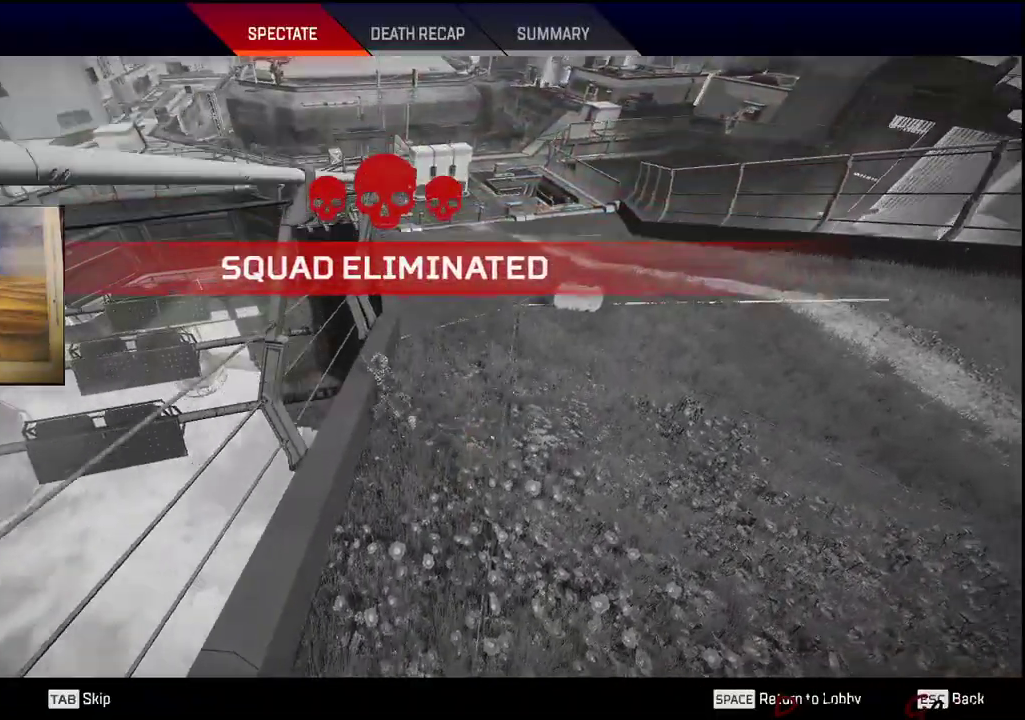
{"keys": [], "mouse": [], "events": []}
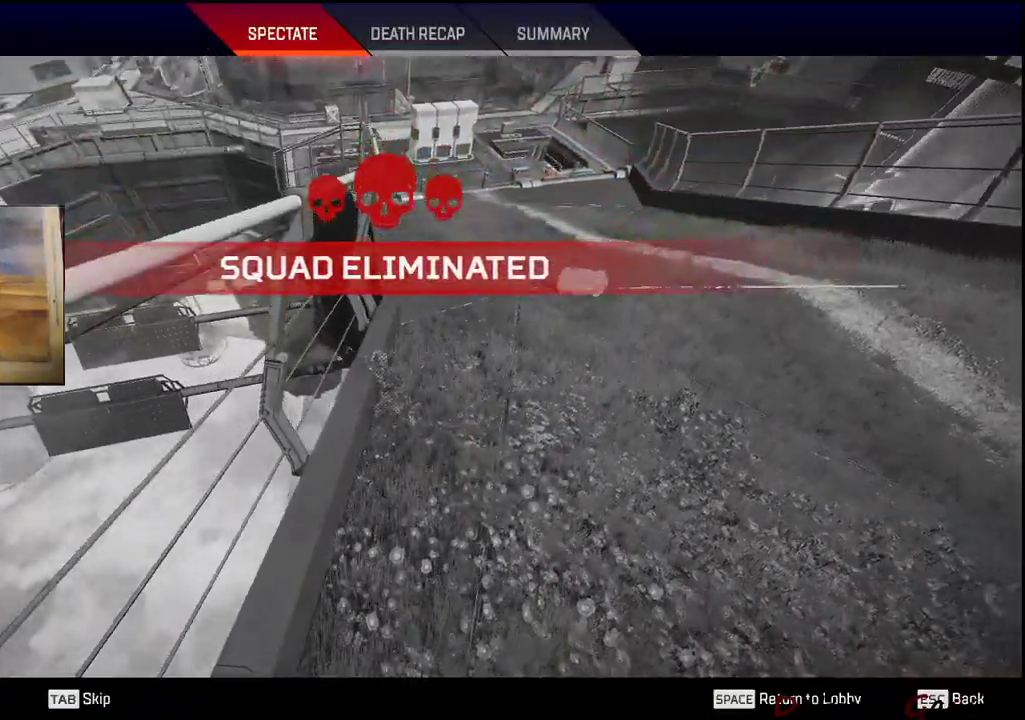
{"keys": [], "mouse": [], "events": []}
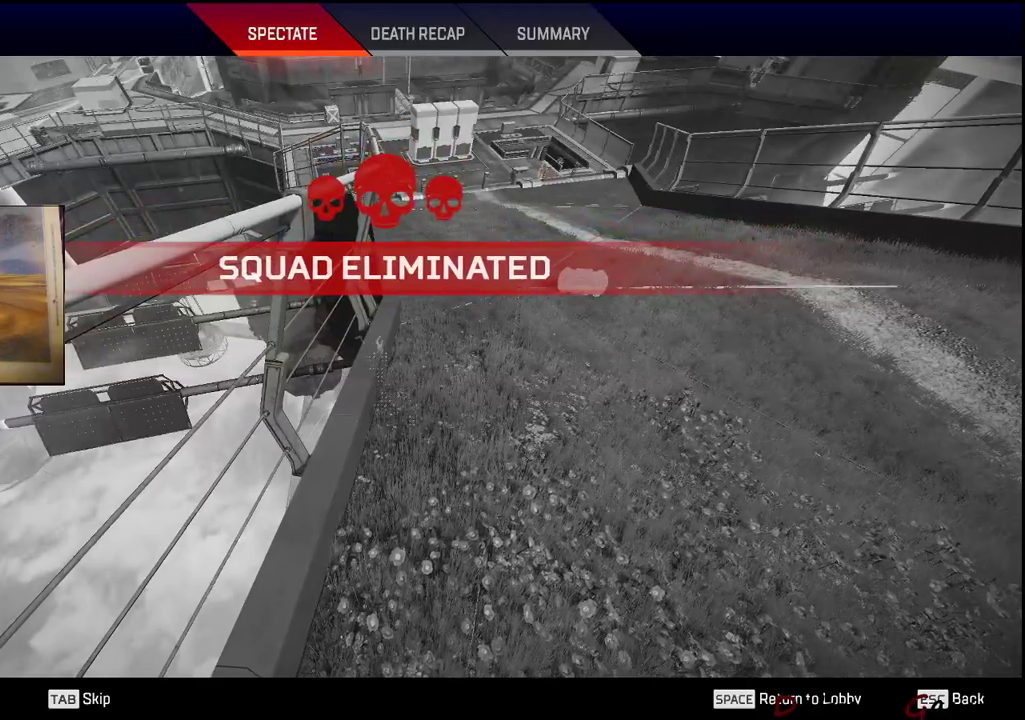
{"keys": [], "mouse": [], "events": []}
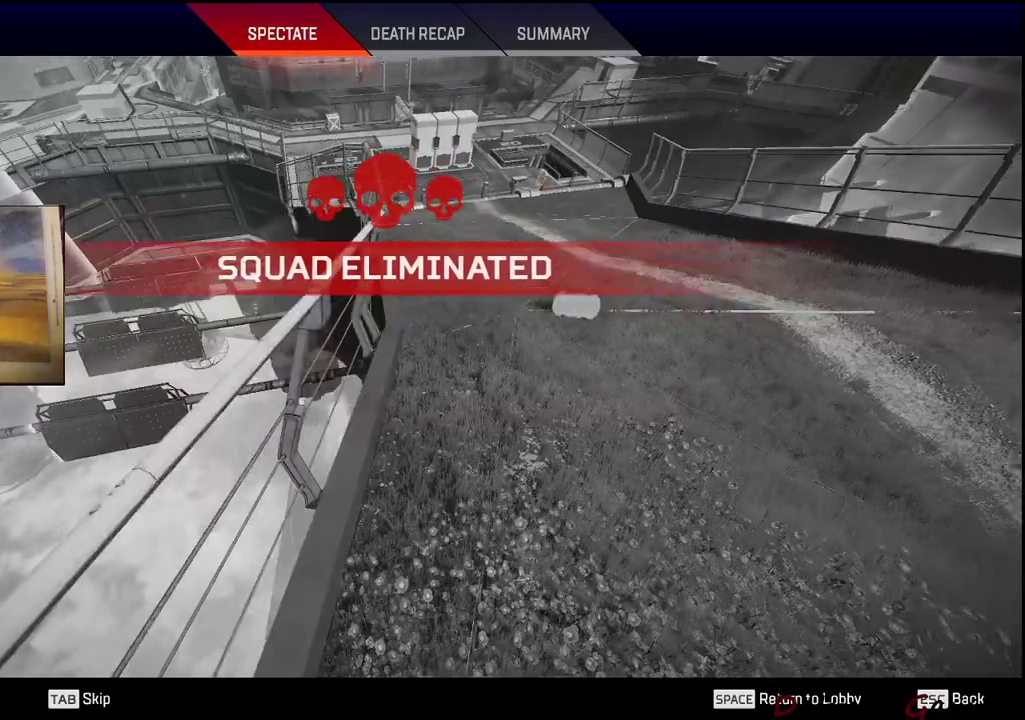
{"keys": [], "mouse": [], "events": []}
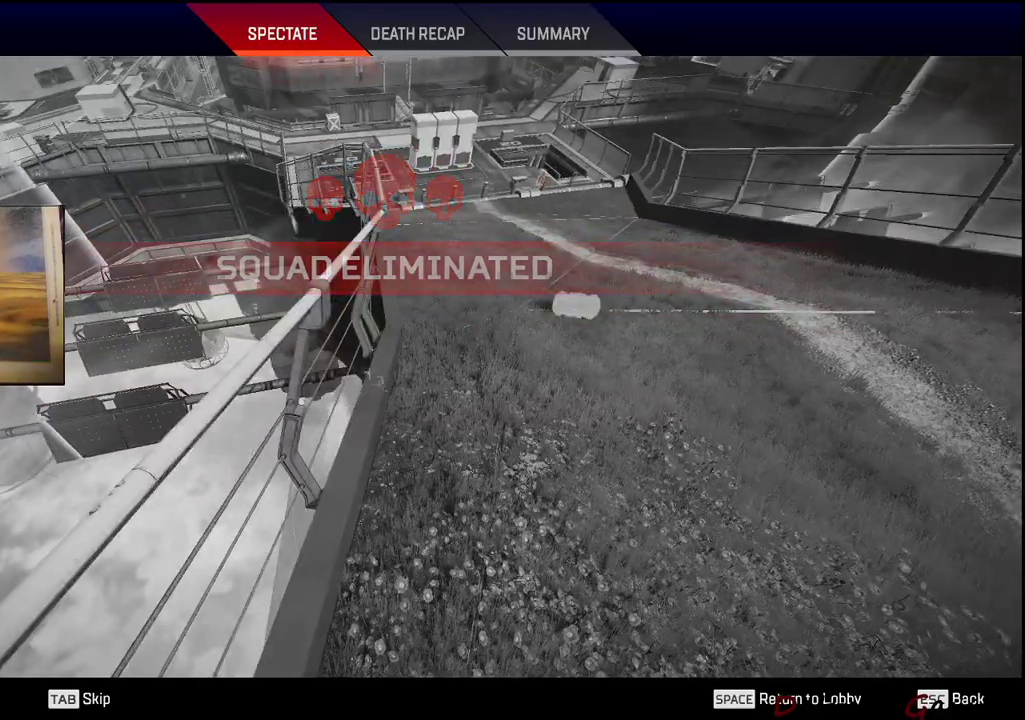
{"keys": [], "mouse": [], "events": [[100, "mouse_left", "down"], [234, "mouse_left", "up"]]}